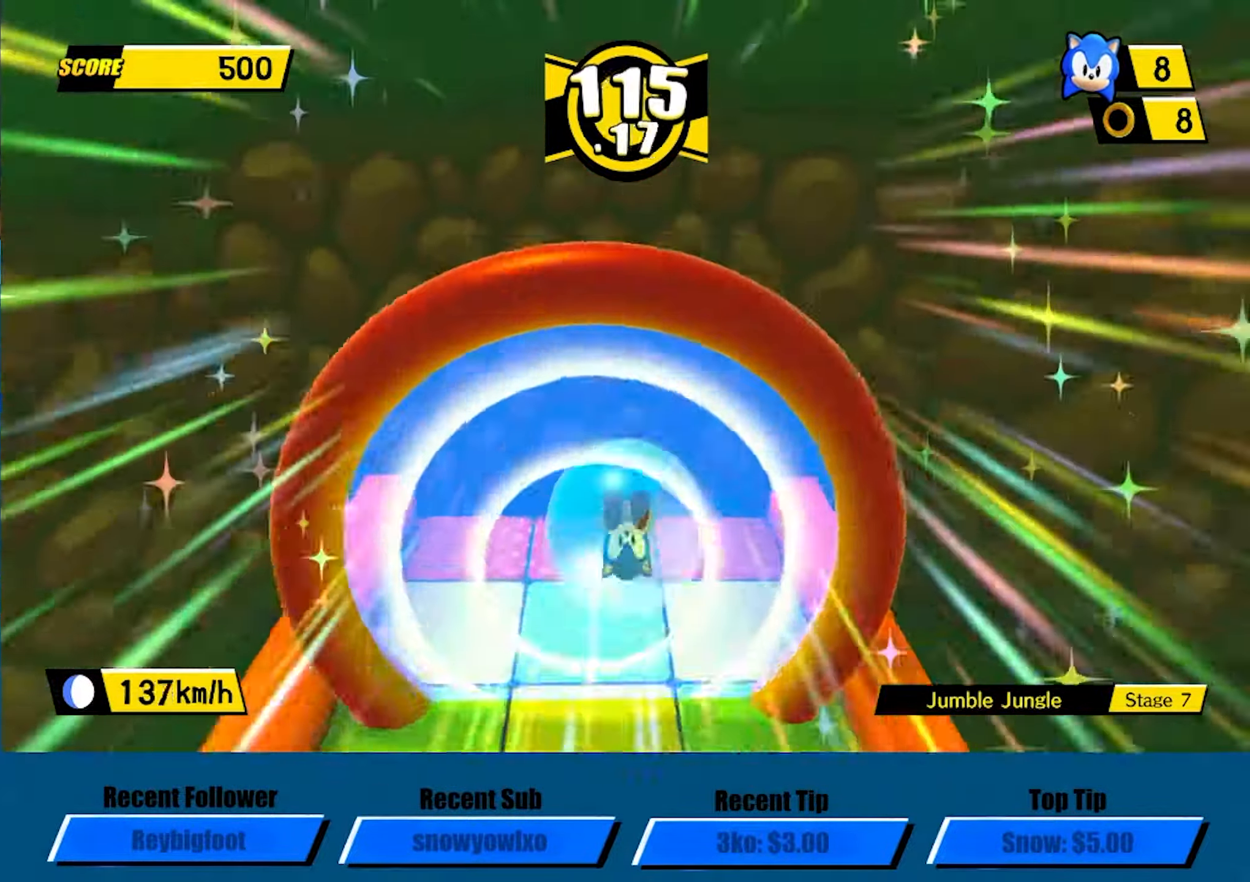
Gameplay with a controller (Xbox layout); each line is a JSON object with the inputs held at the frame after it. "button_events" lists button changes between this image and that frame as [ms after this image, input, new state], when the widget could be followed in between (sticks are given only as held states). Not read: R3 right_stick.
{"buttons": ["A"], "left_stick": "center", "button_events": [[266, "A", "down"]]}
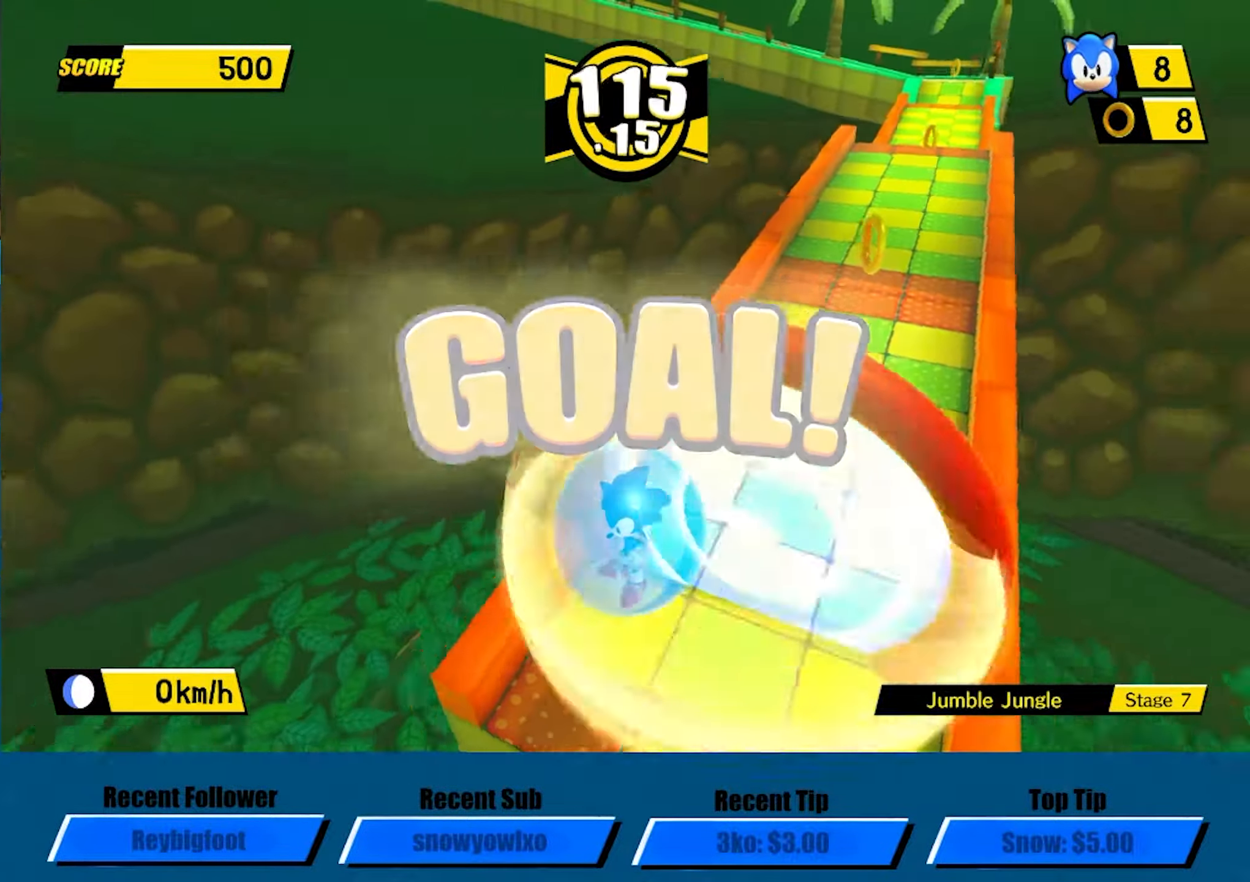
{"buttons": ["A"], "left_stick": "center", "button_events": [[166, "A", "up"], [233, "A", "down"], [300, "A", "up"], [366, "A", "down"], [416, "A", "up"], [483, "A", "down"]]}
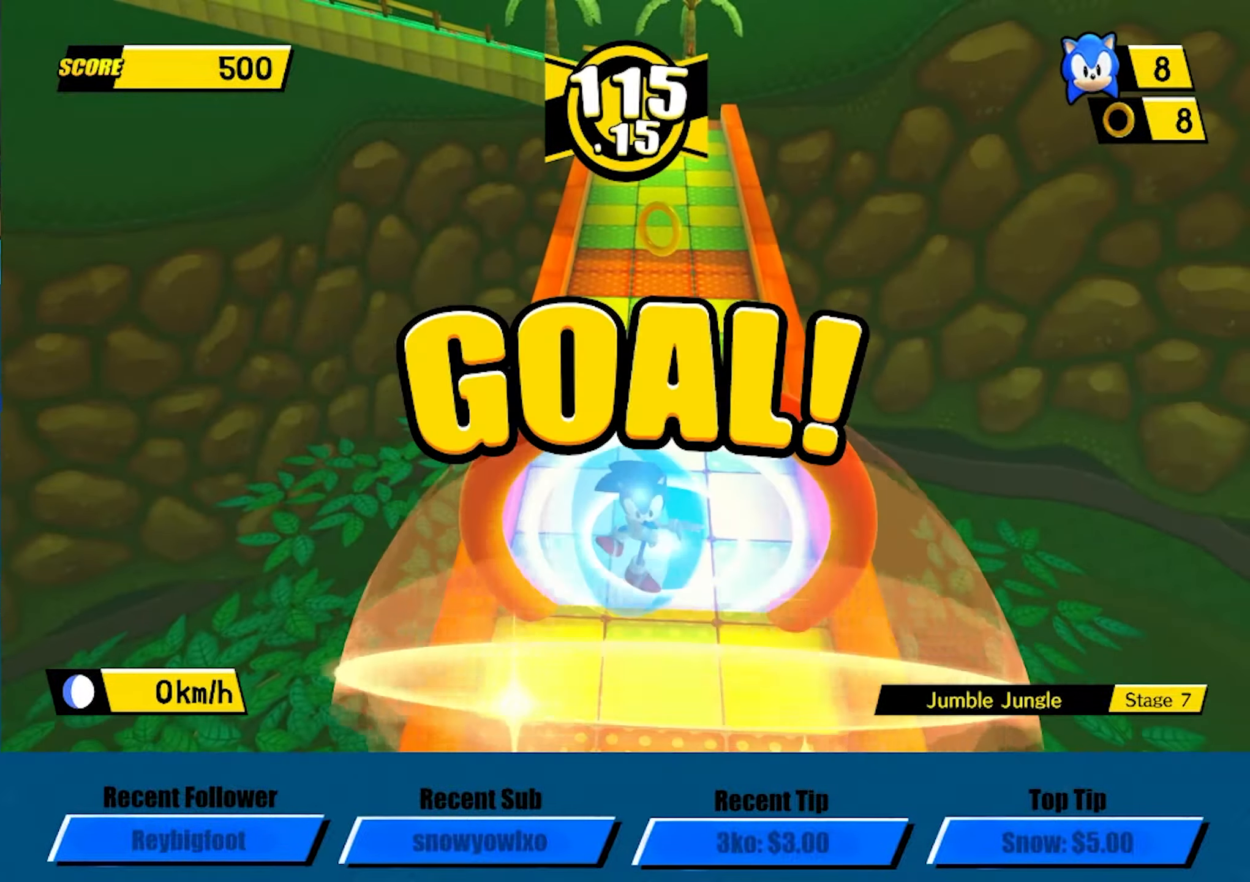
{"buttons": ["A"], "left_stick": "center", "button_events": [[50, "A", "up"], [200, "A", "down"], [250, "A", "up"], [300, "A", "down"], [350, "A", "up"], [483, "A", "down"]]}
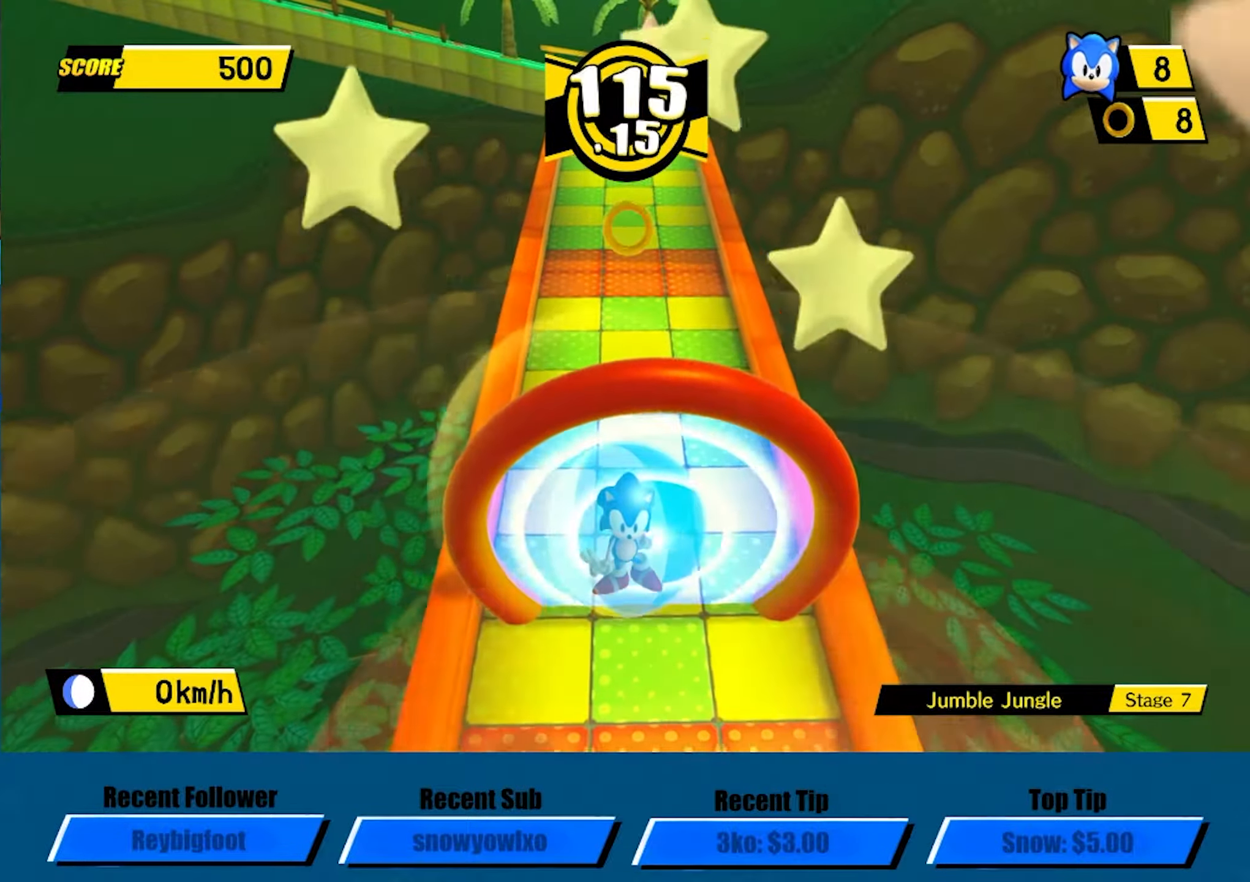
{"buttons": [], "left_stick": "center", "button_events": [[100, "A", "up"]]}
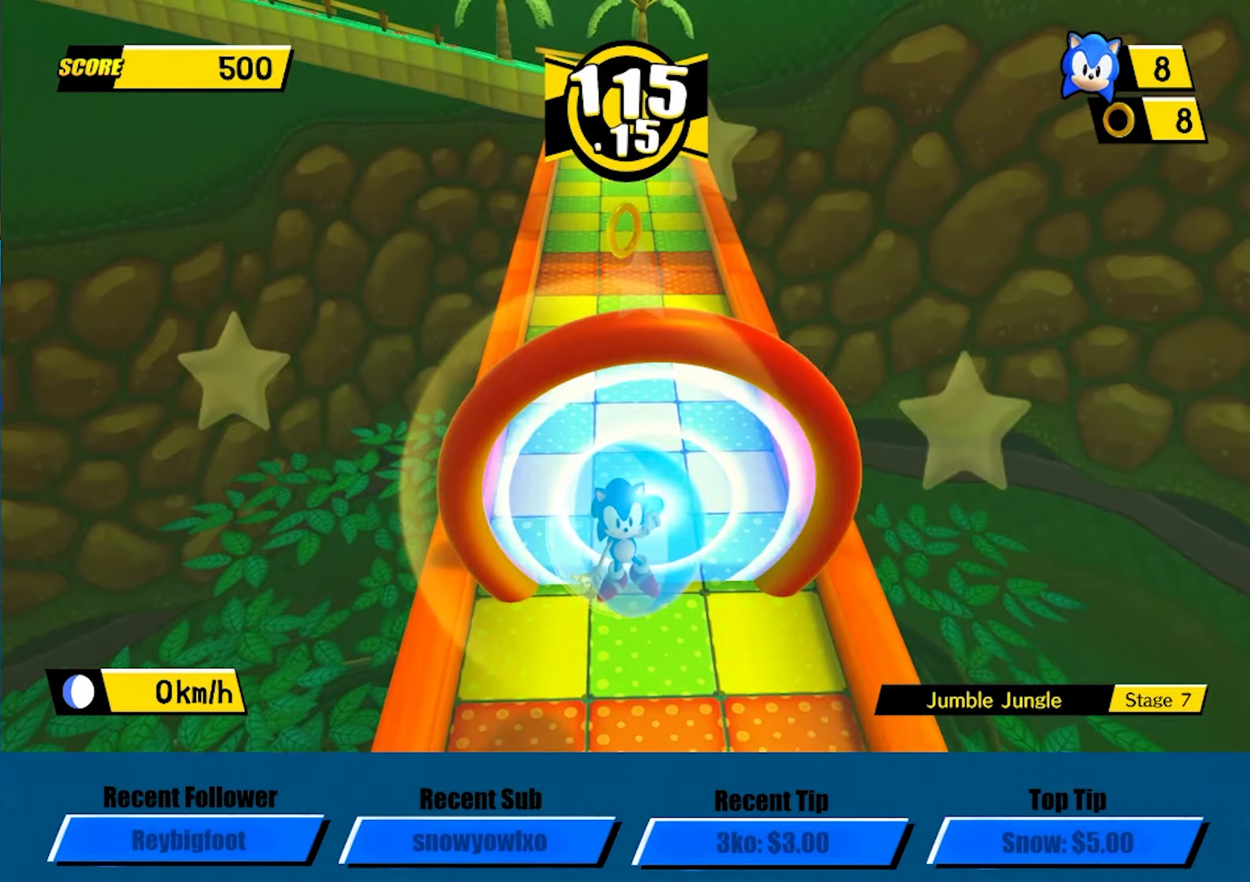
{"buttons": [], "left_stick": "center", "button_events": []}
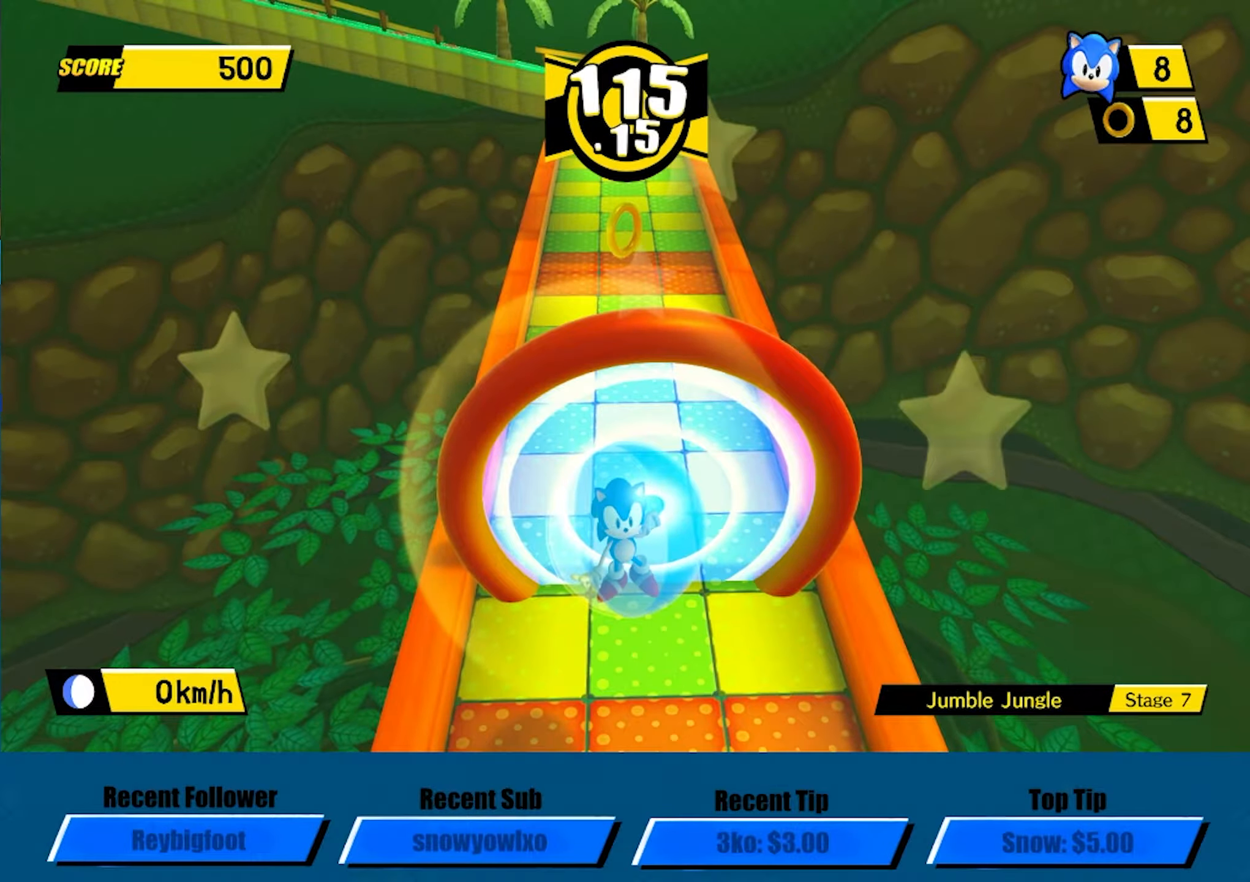
{"buttons": ["A"], "left_stick": "center", "button_events": [[300, "A", "down"]]}
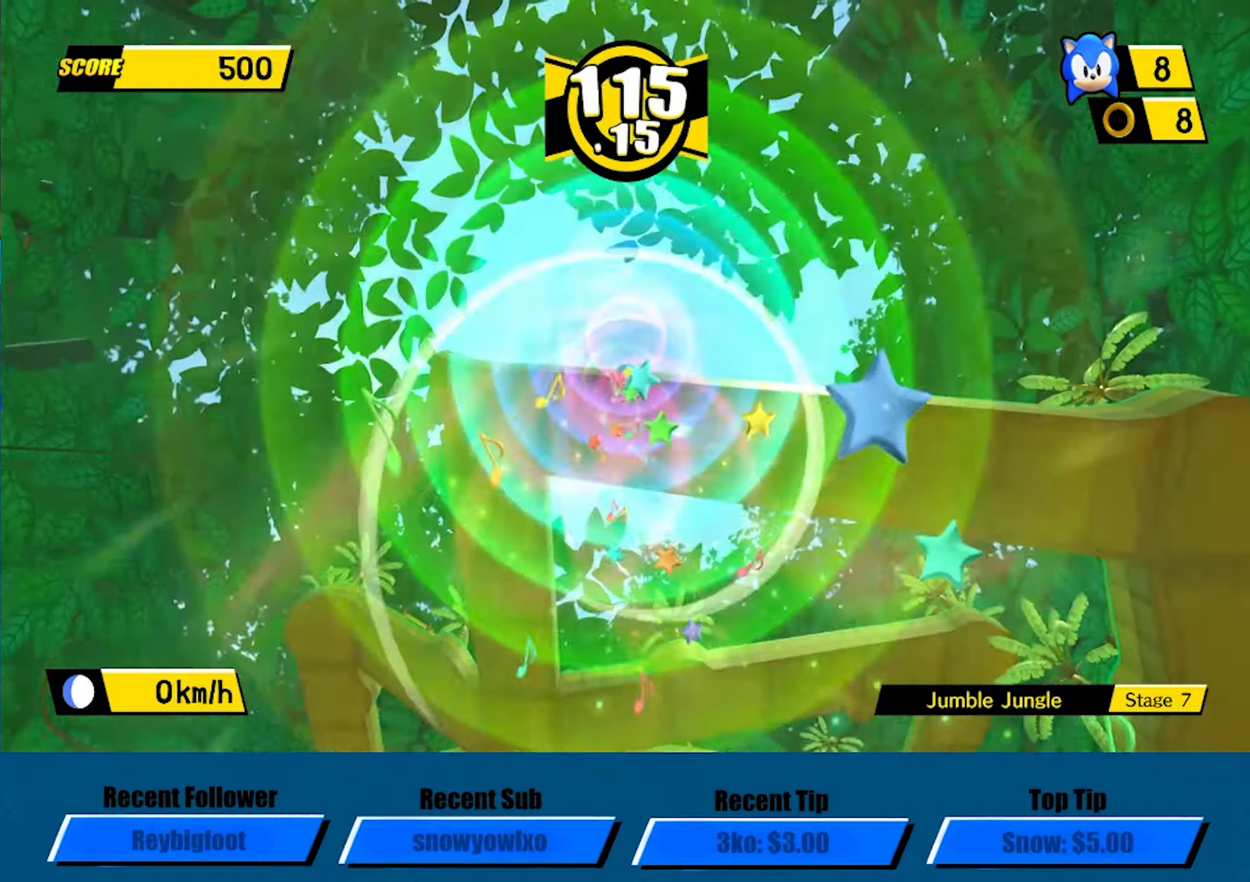
{"buttons": ["A"], "left_stick": "center", "button_events": [[117, "A", "up"], [233, "A", "down"], [367, "A", "up"], [417, "A", "down"]]}
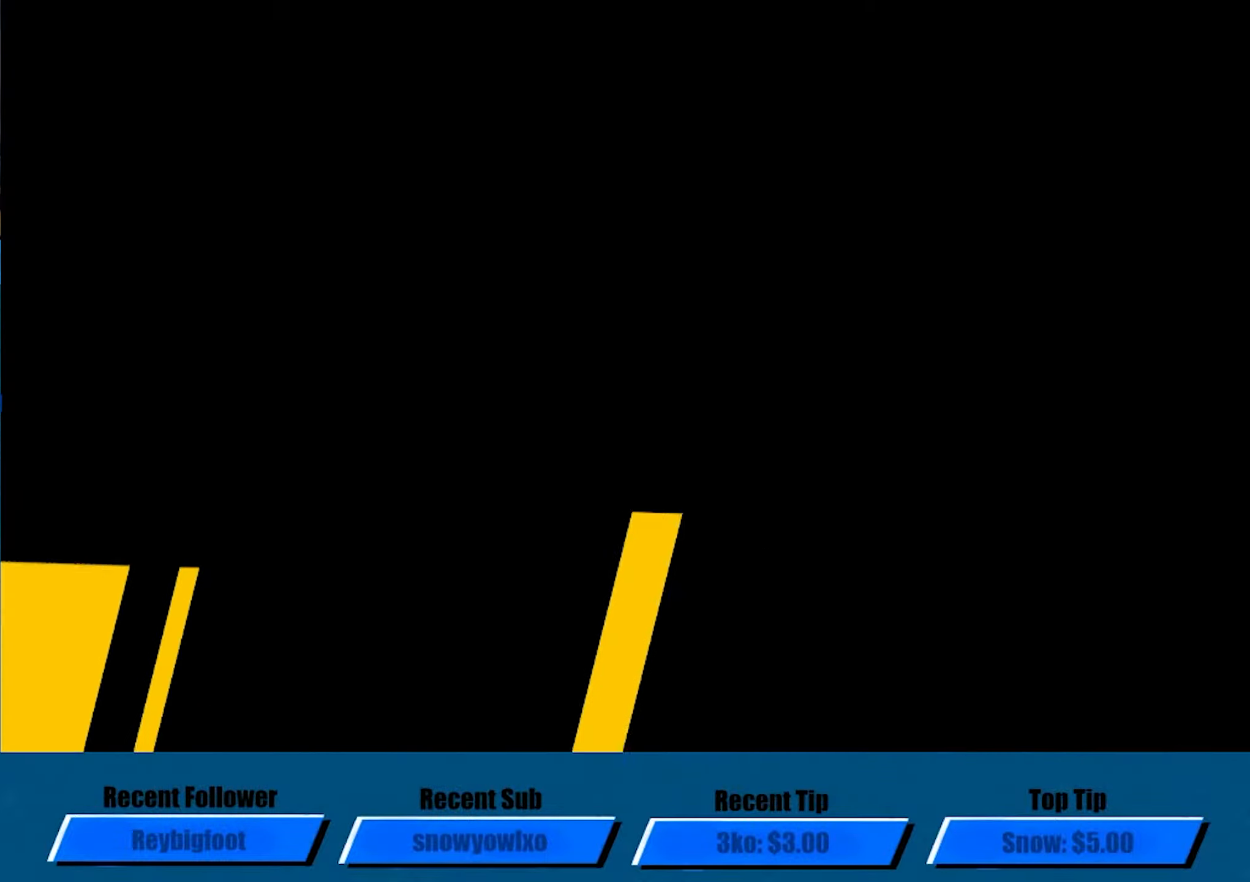
{"buttons": ["A"], "left_stick": "center", "button_events": []}
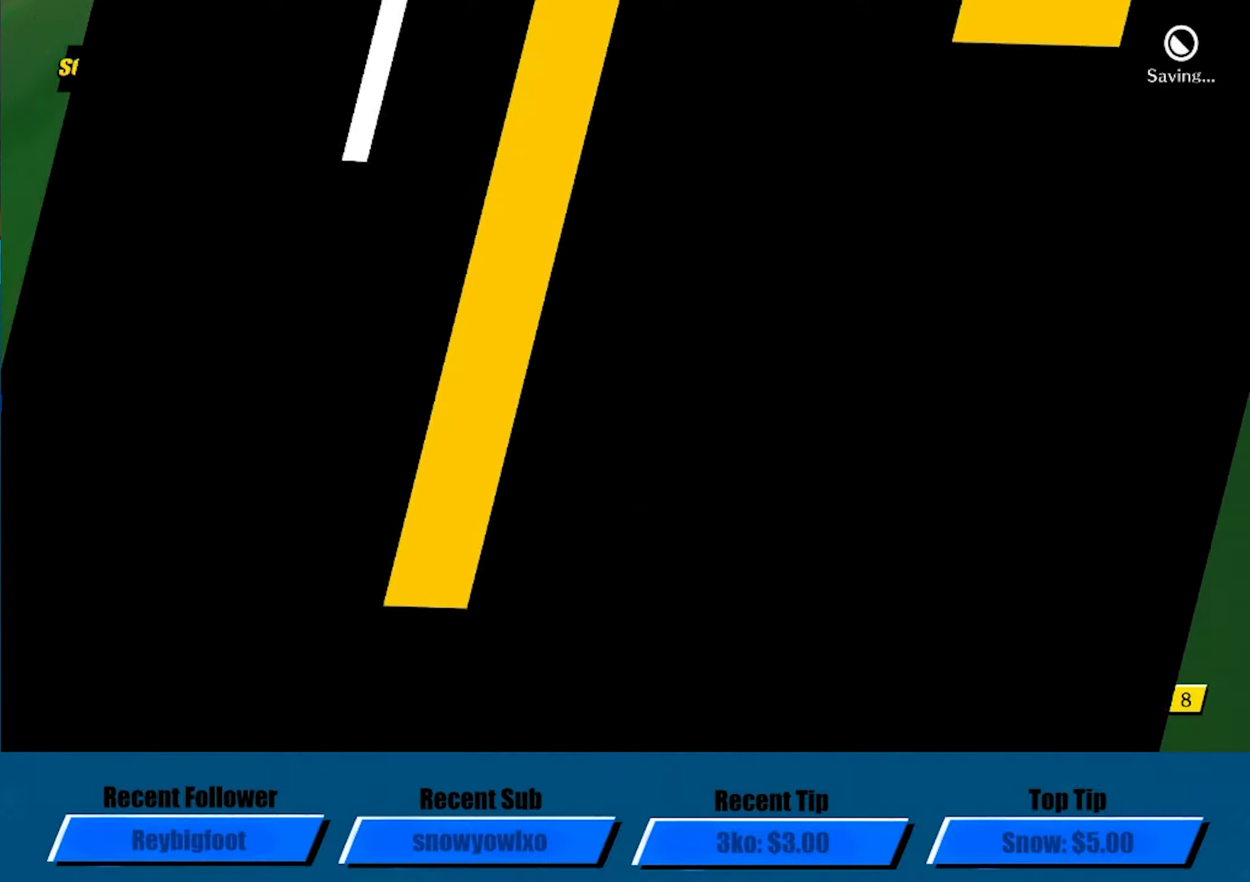
{"buttons": ["A"], "left_stick": "center", "button_events": []}
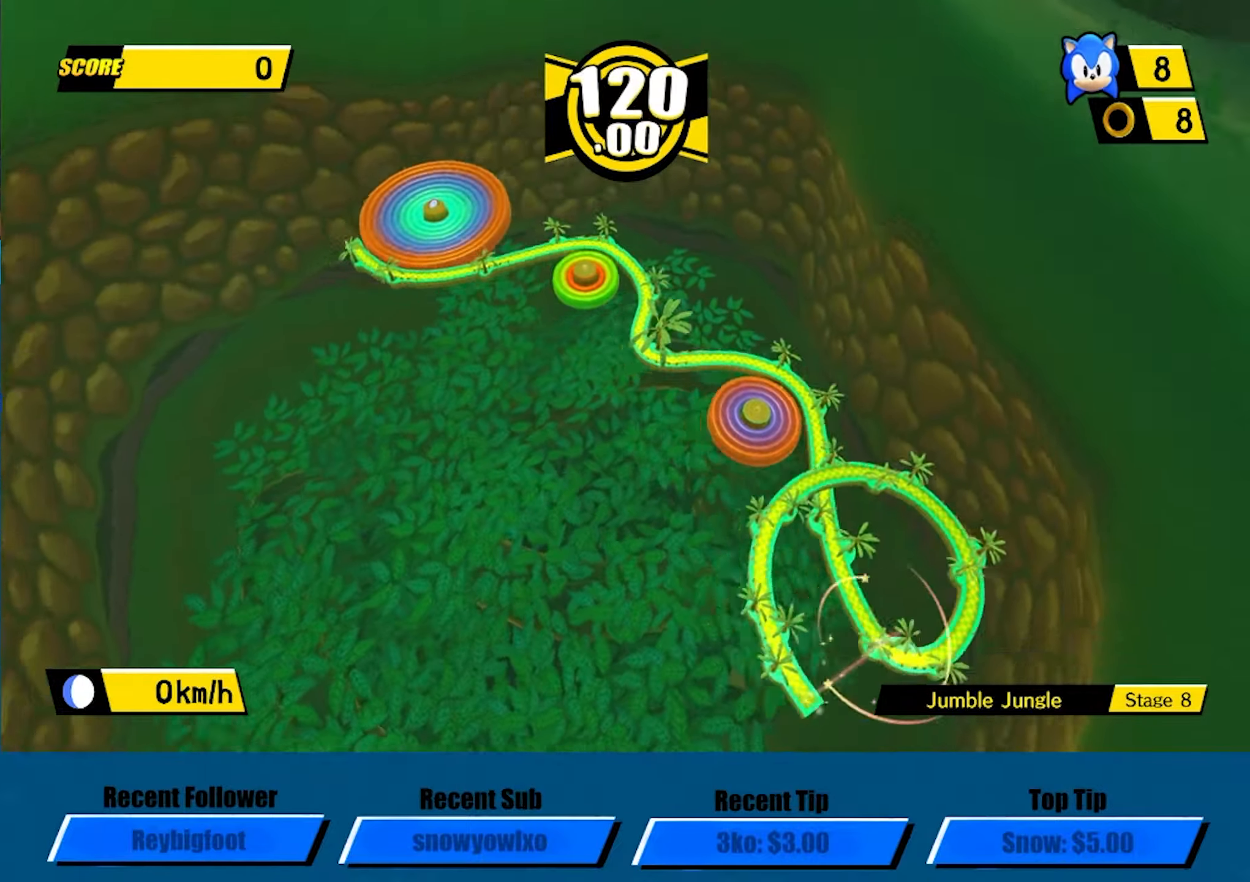
{"buttons": ["A"], "left_stick": "center", "button_events": []}
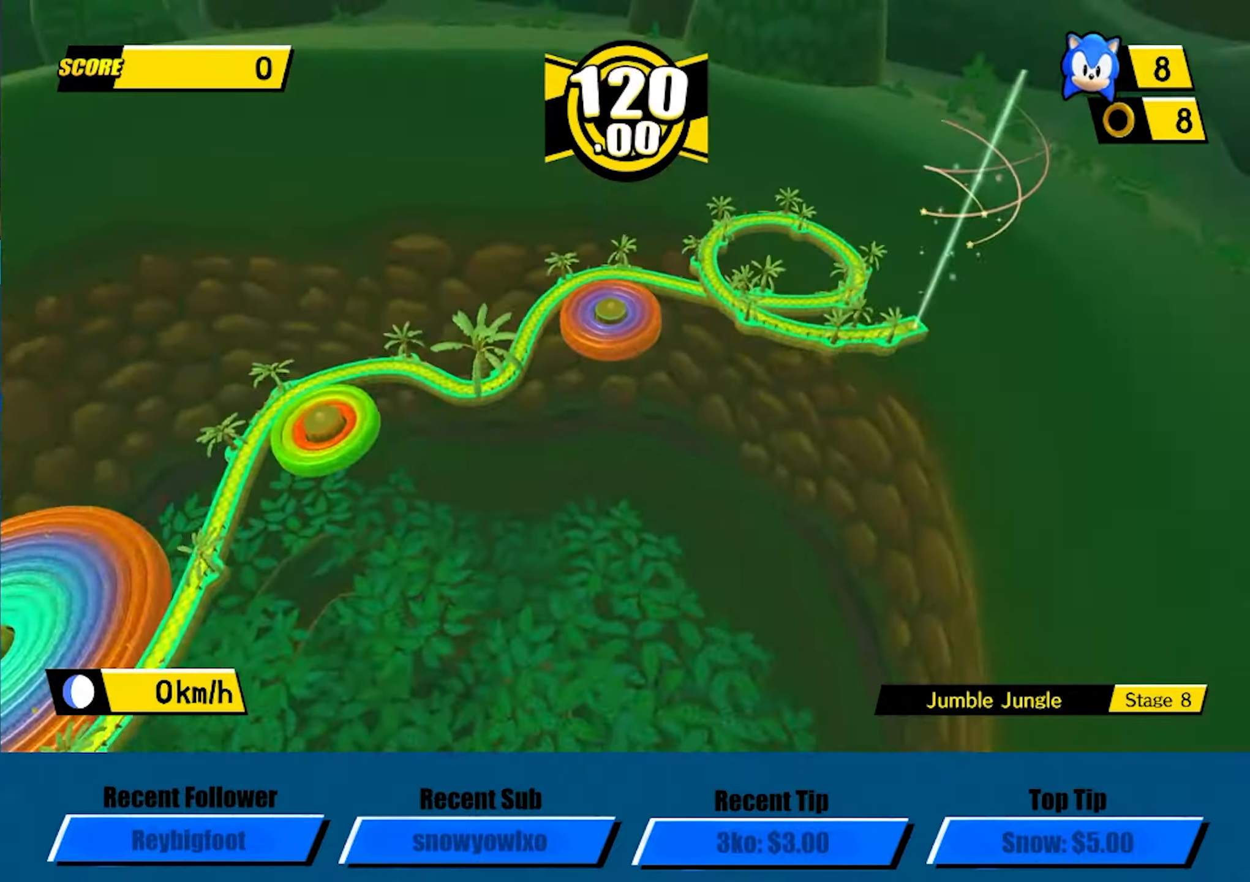
{"buttons": ["A"], "left_stick": "up-right", "button_events": []}
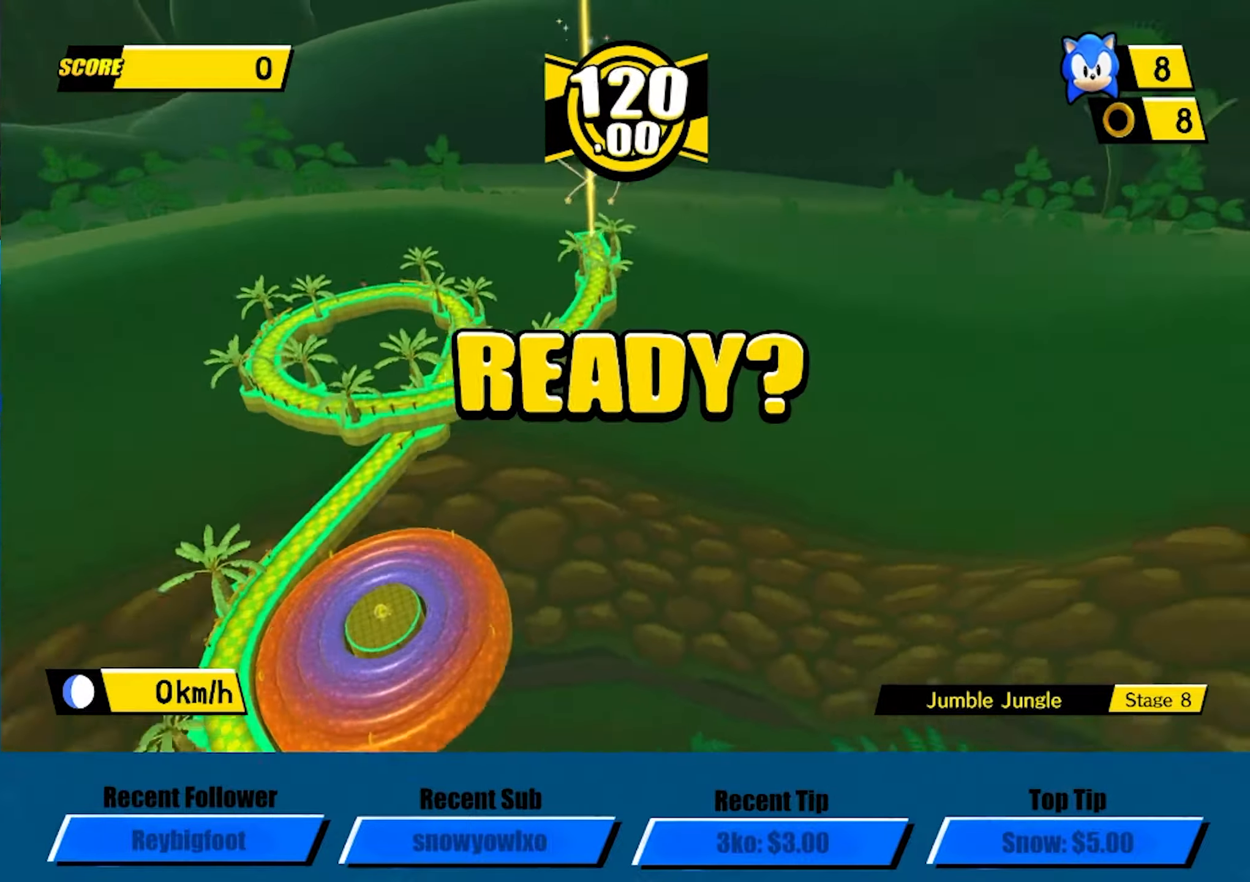
{"buttons": ["A"], "left_stick": "up-right", "button_events": []}
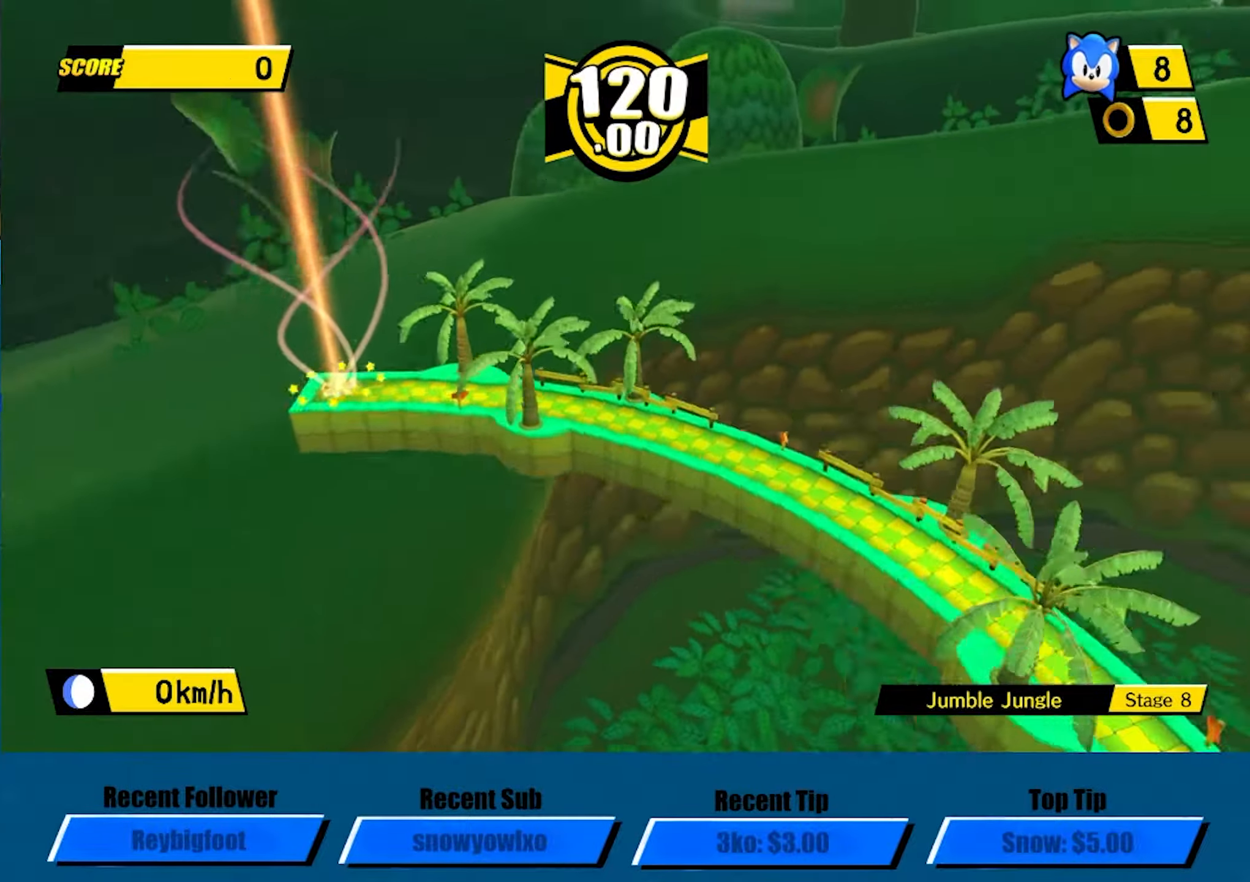
{"buttons": ["A"], "left_stick": "up"}
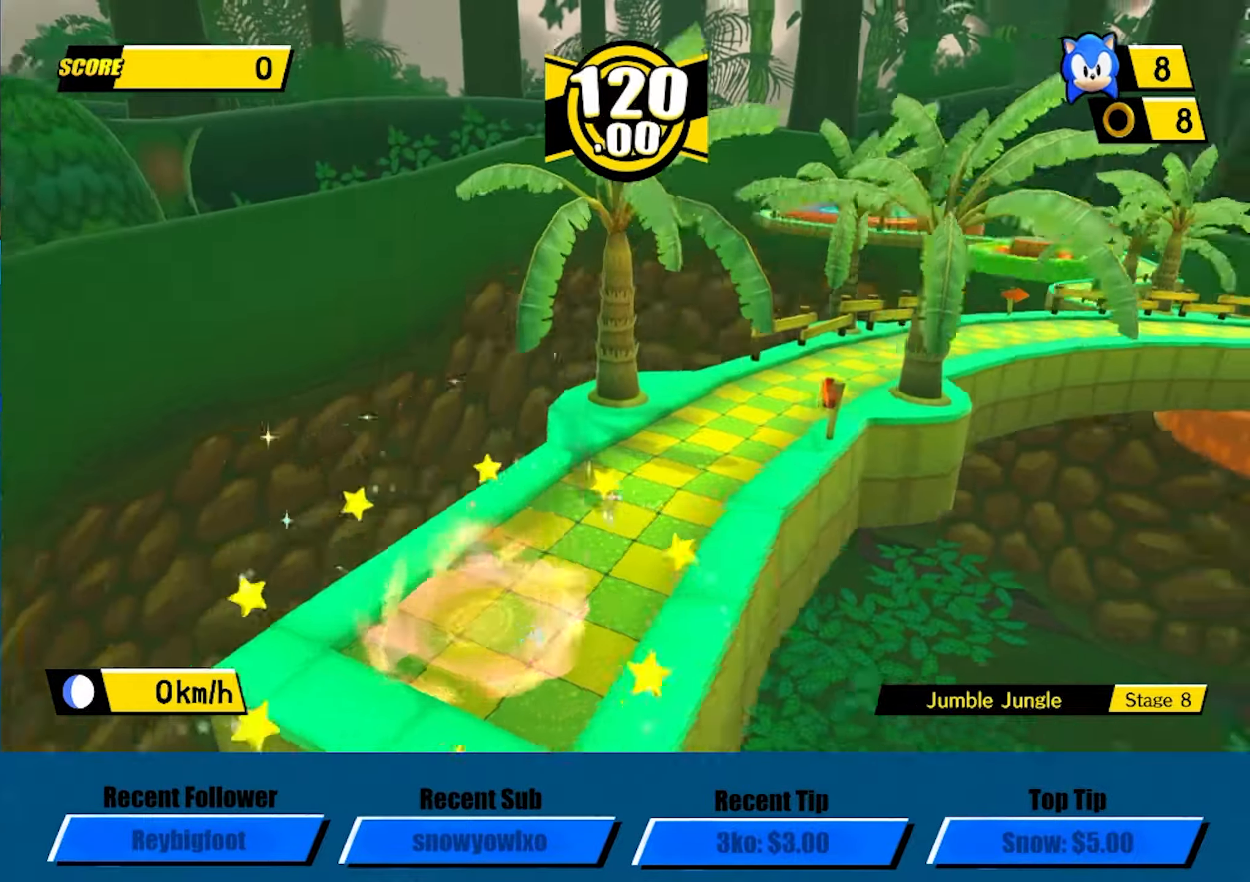
{"buttons": [], "left_stick": "up"}
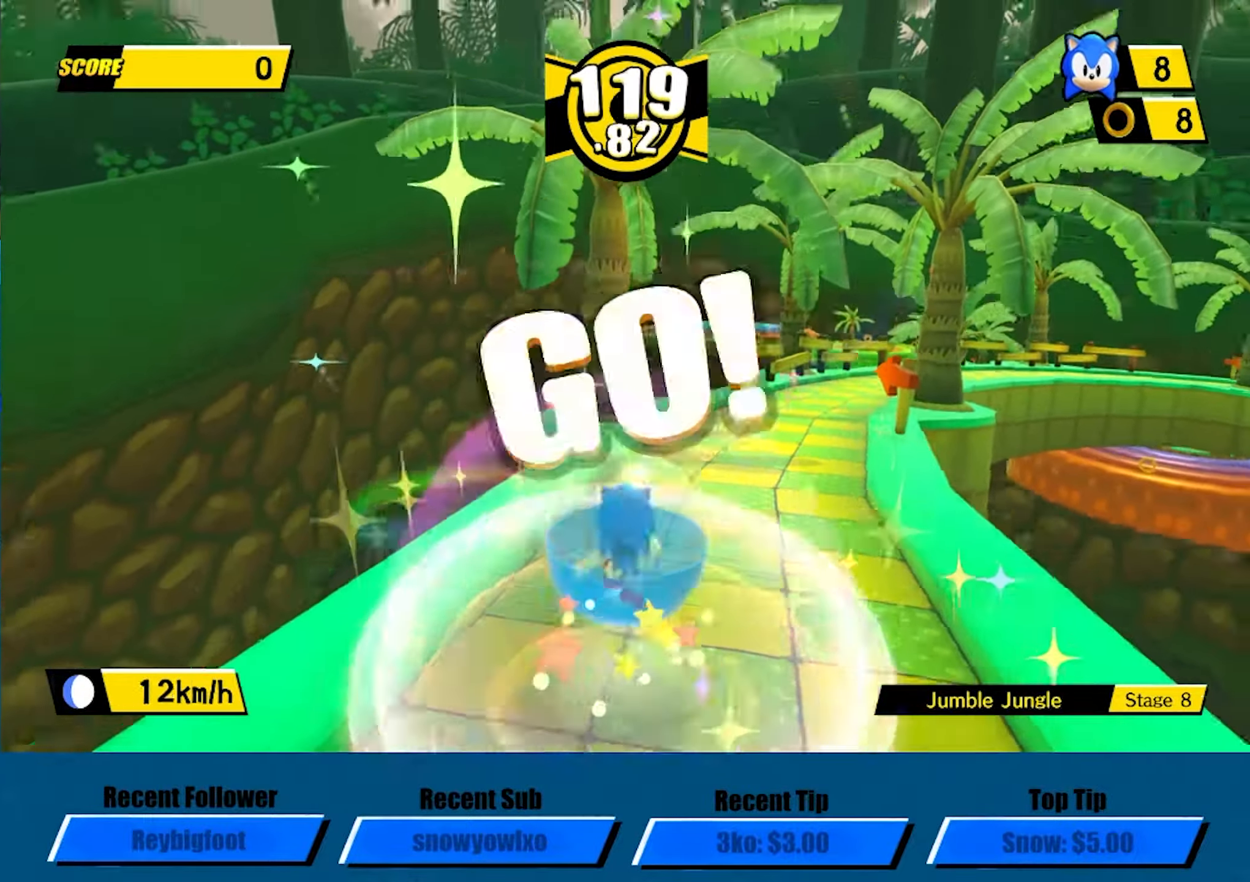
{"buttons": [], "left_stick": "up-right", "button_events": []}
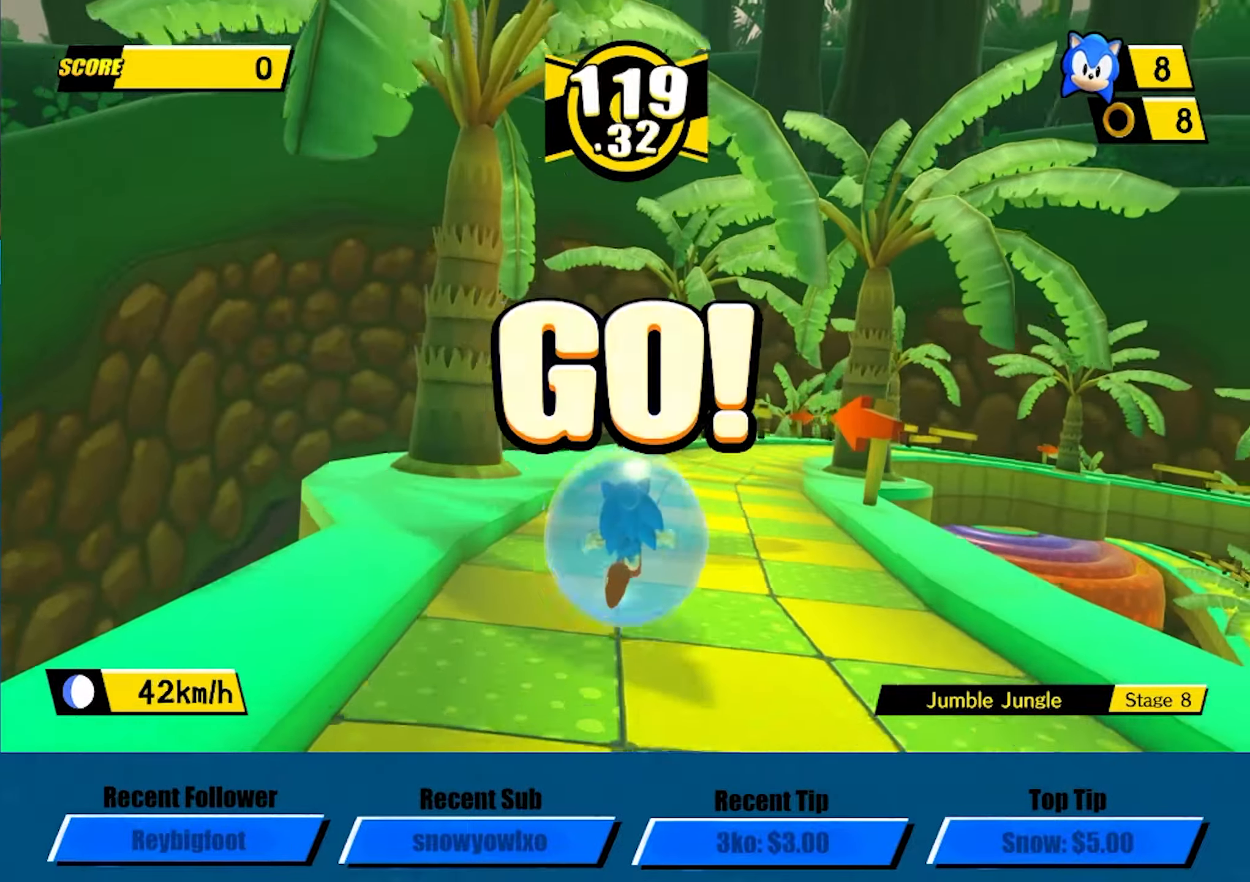
{"buttons": [], "left_stick": "up-right", "button_events": []}
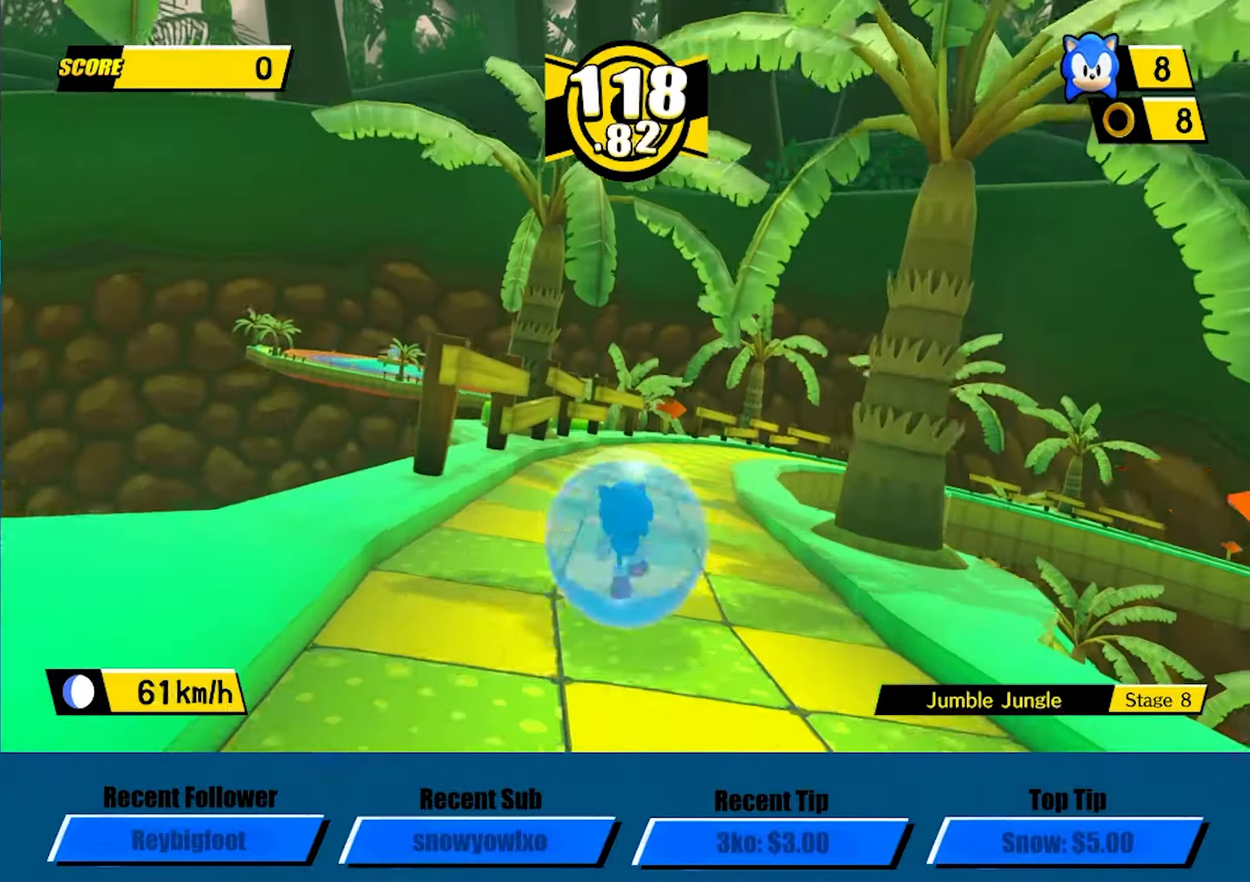
{"buttons": [], "left_stick": "up-right", "button_events": []}
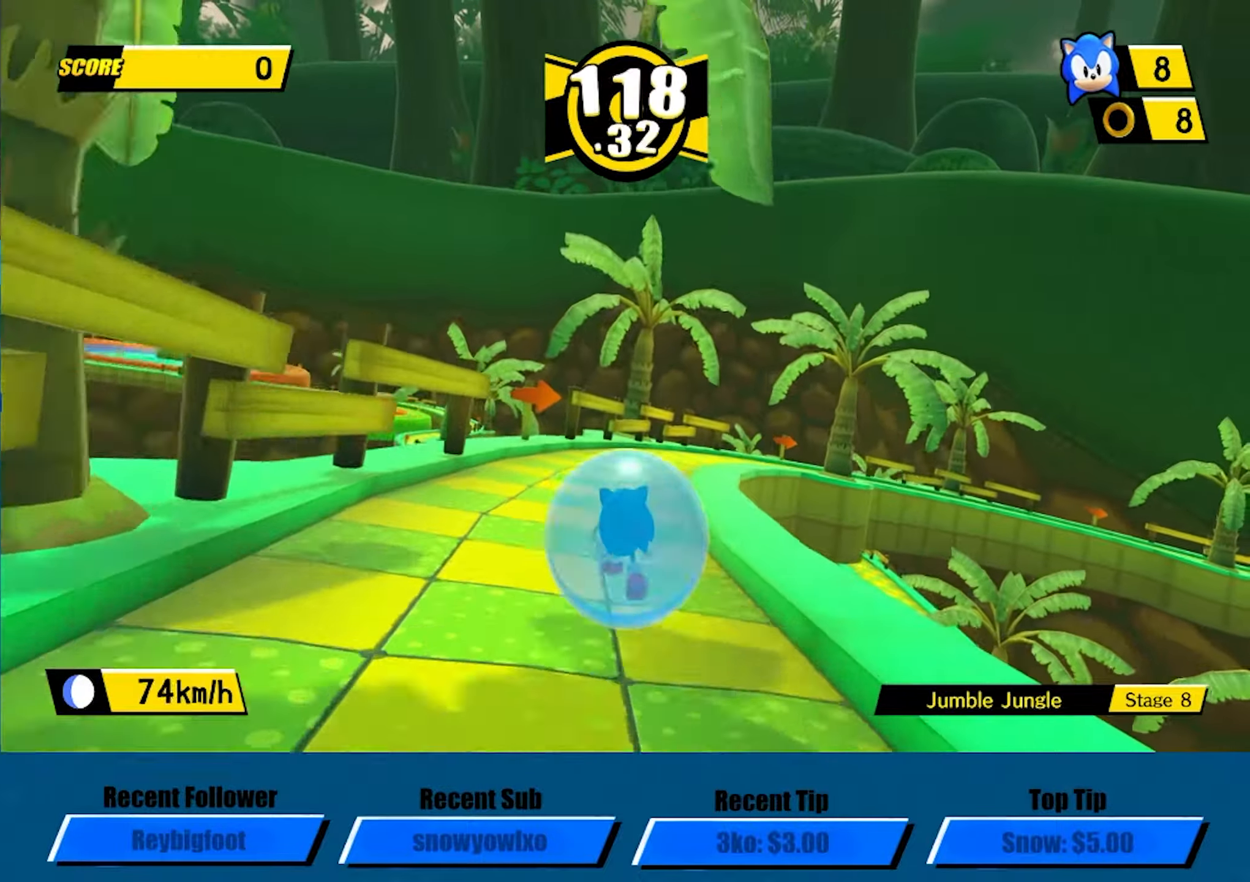
{"buttons": [], "left_stick": "up", "button_events": []}
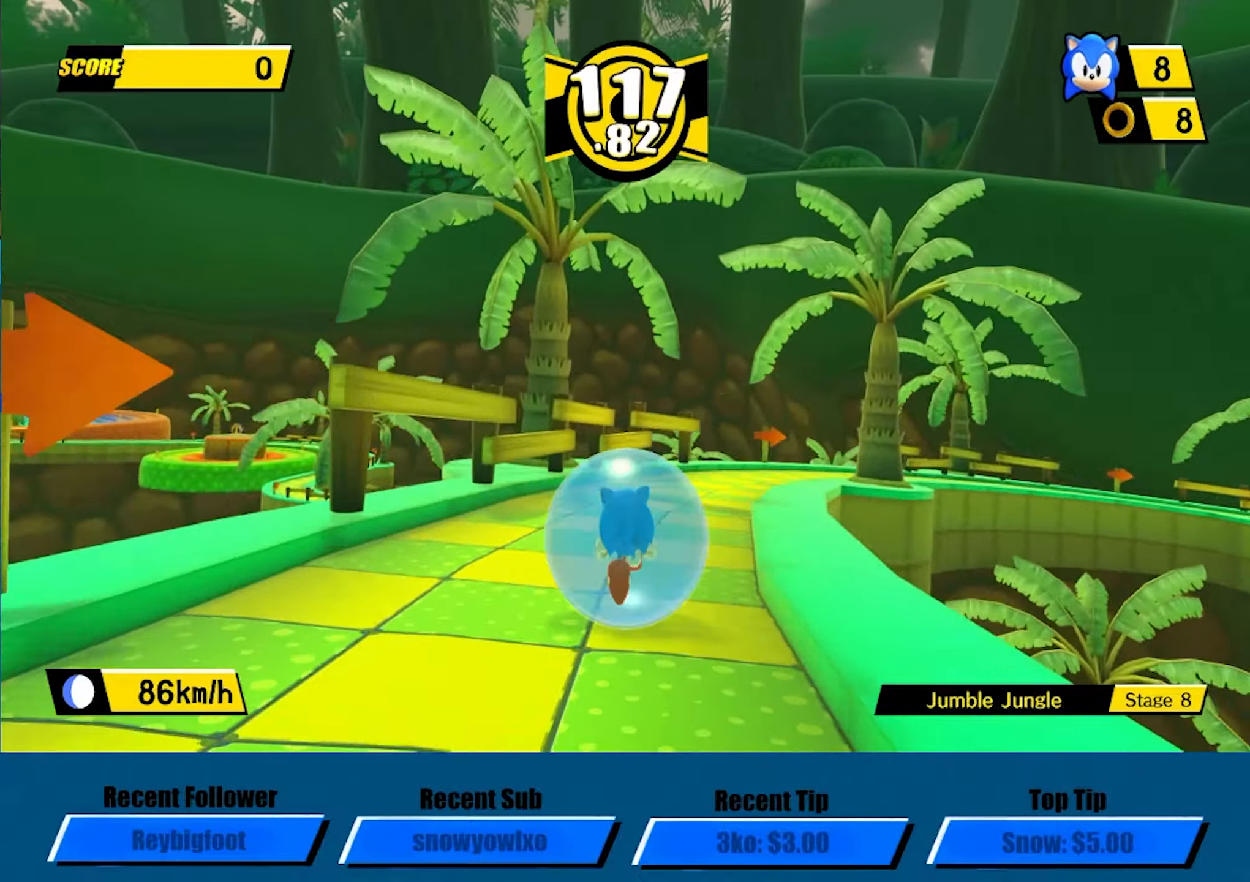
{"buttons": ["A"], "left_stick": "up-left", "button_events": [[134, "A", "down"]]}
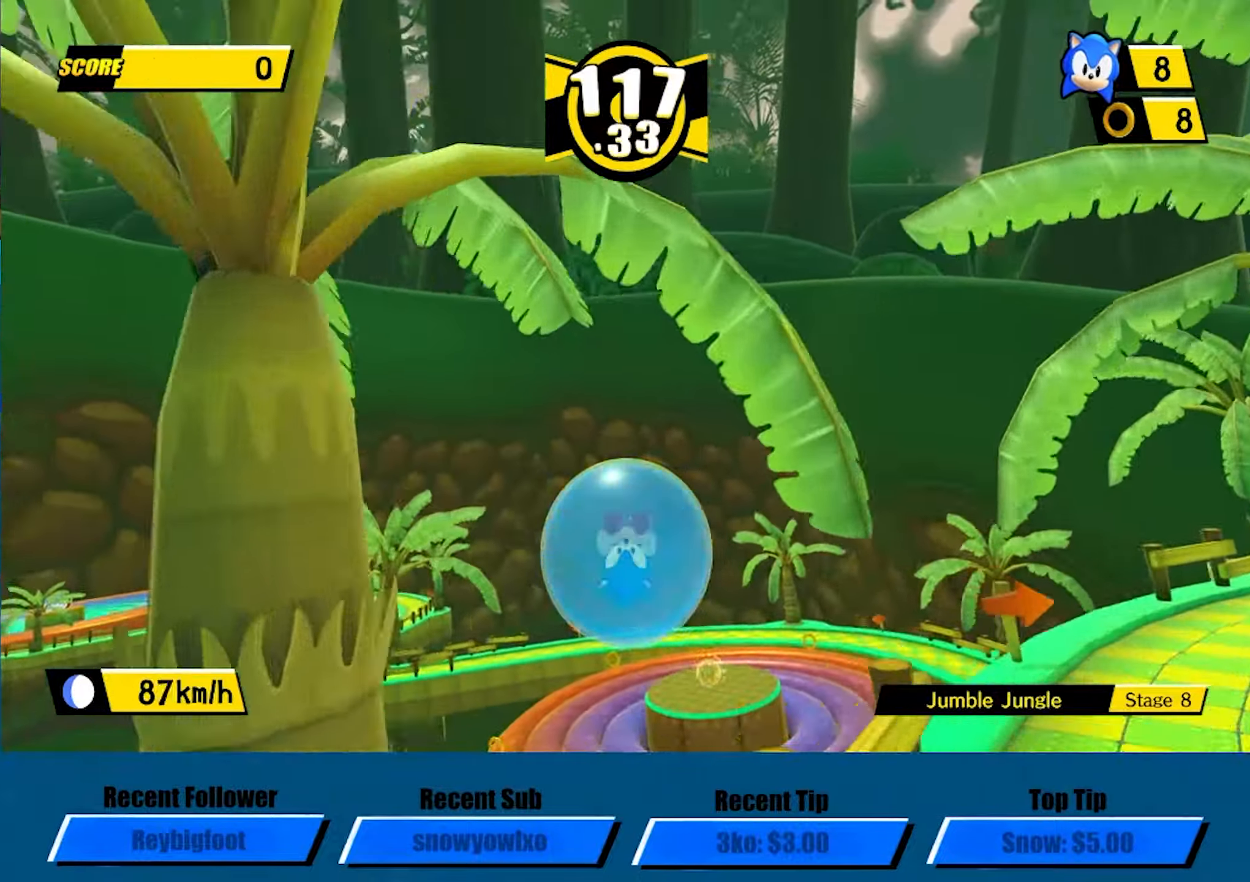
{"buttons": ["A"], "left_stick": "up-left", "button_events": []}
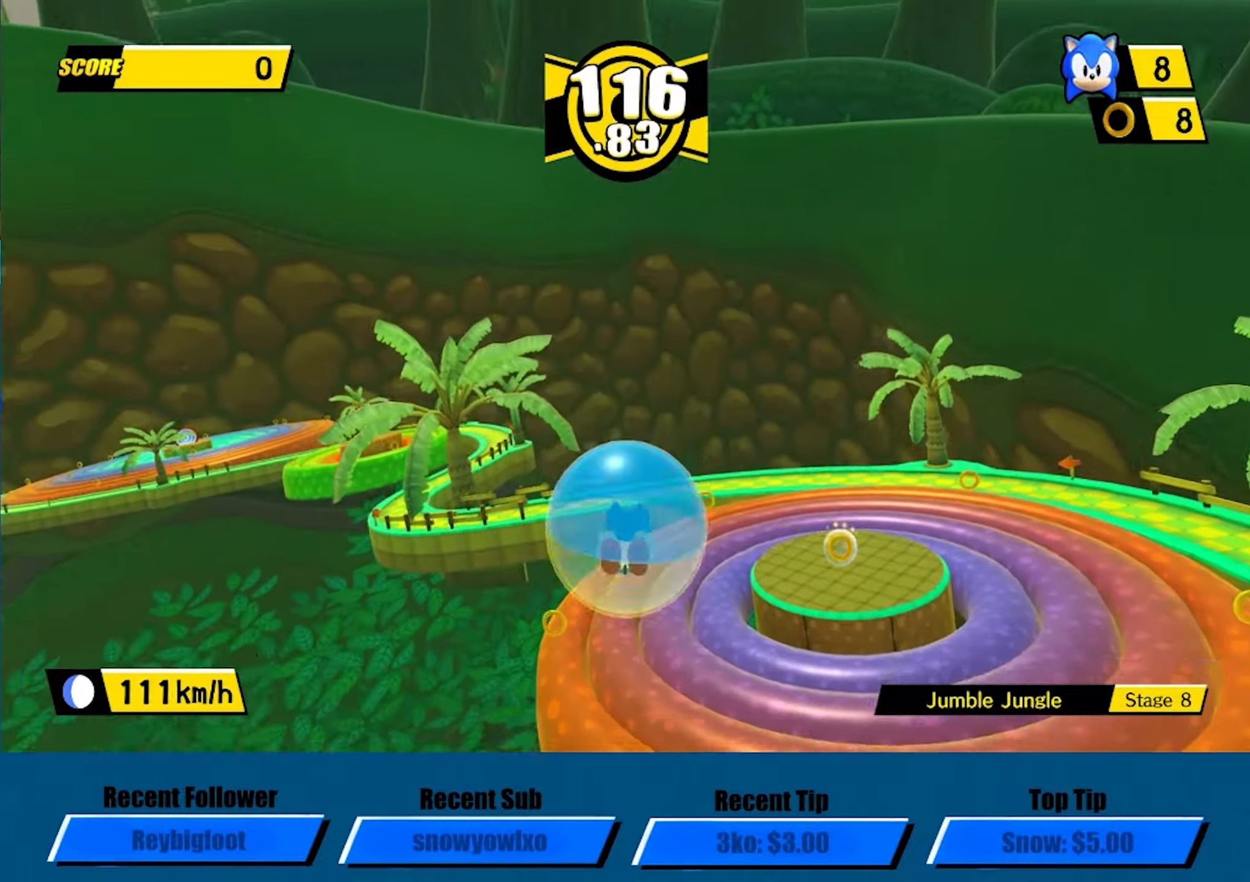
{"buttons": ["A"], "left_stick": "up", "button_events": []}
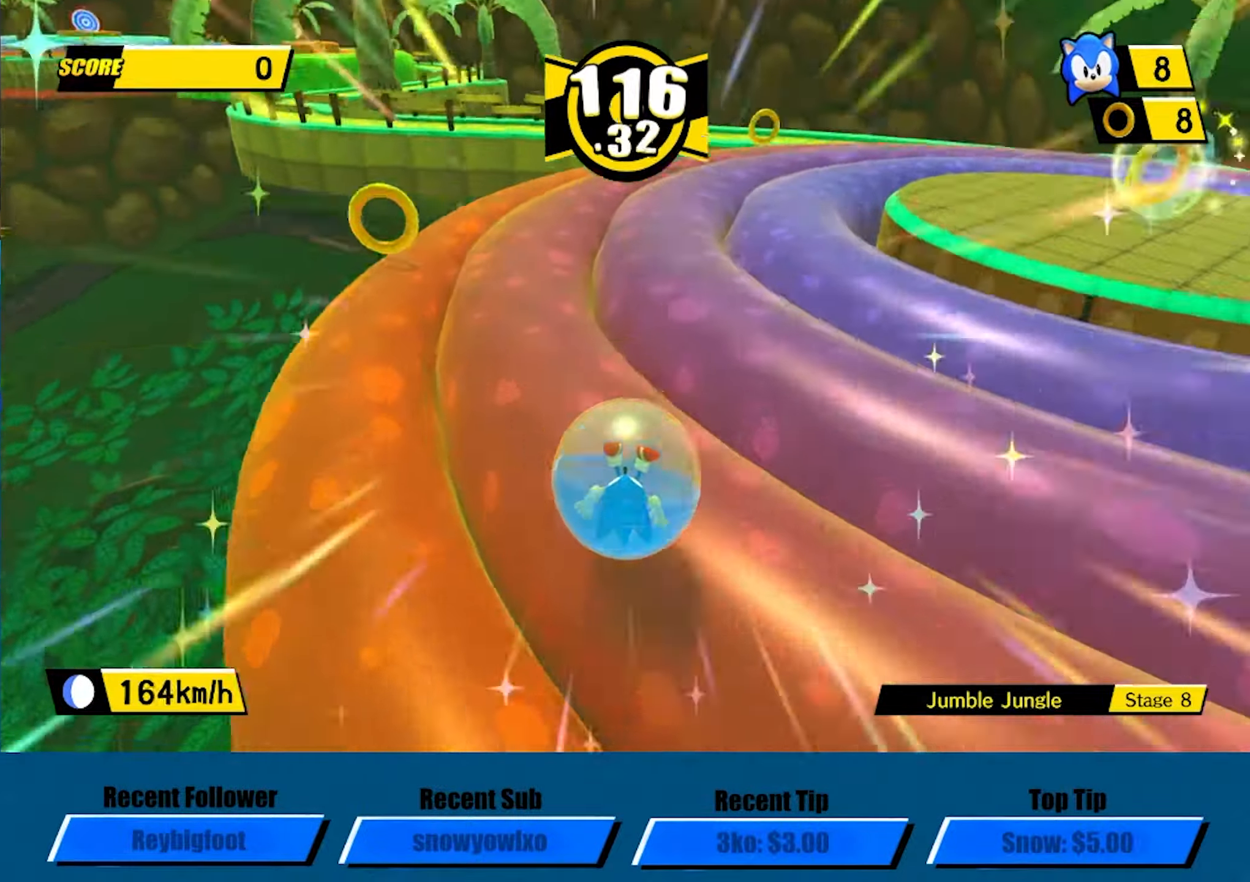
{"buttons": ["A"], "left_stick": "up", "button_events": [[84, "L3", "down"], [167, "L3", "up"]]}
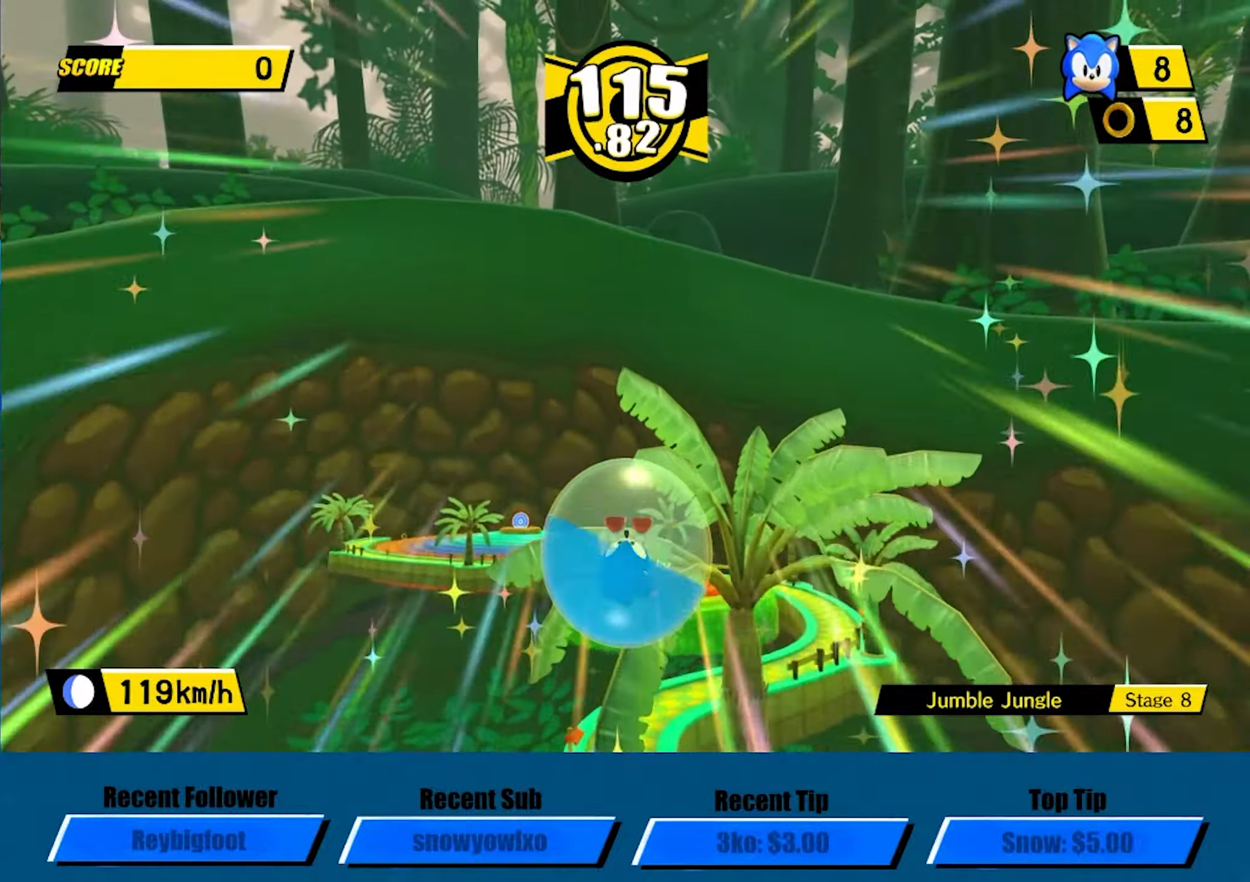
{"buttons": [], "left_stick": "center", "button_events": [[50, "A", "up"]]}
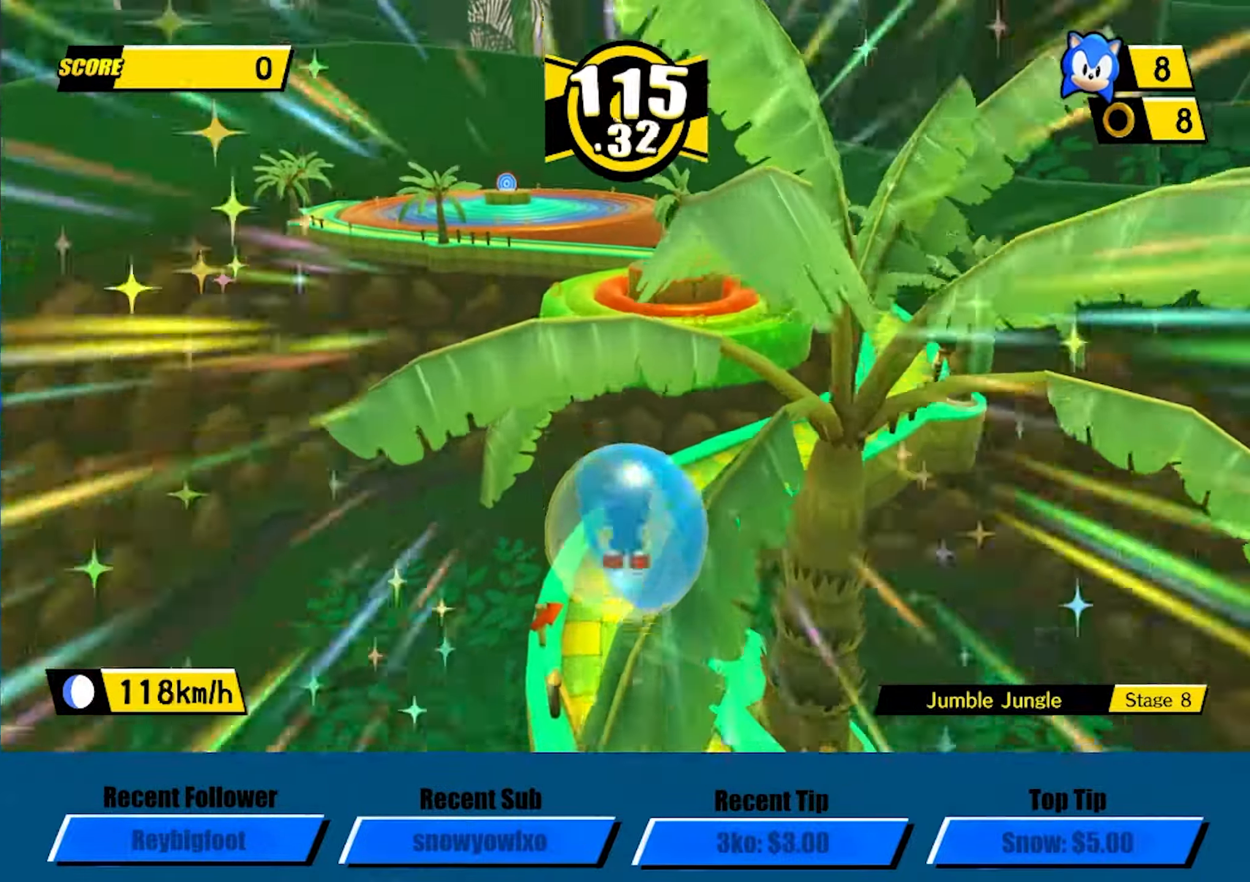
{"buttons": ["L3"], "left_stick": "right", "button_events": [[484, "L3", "down"]]}
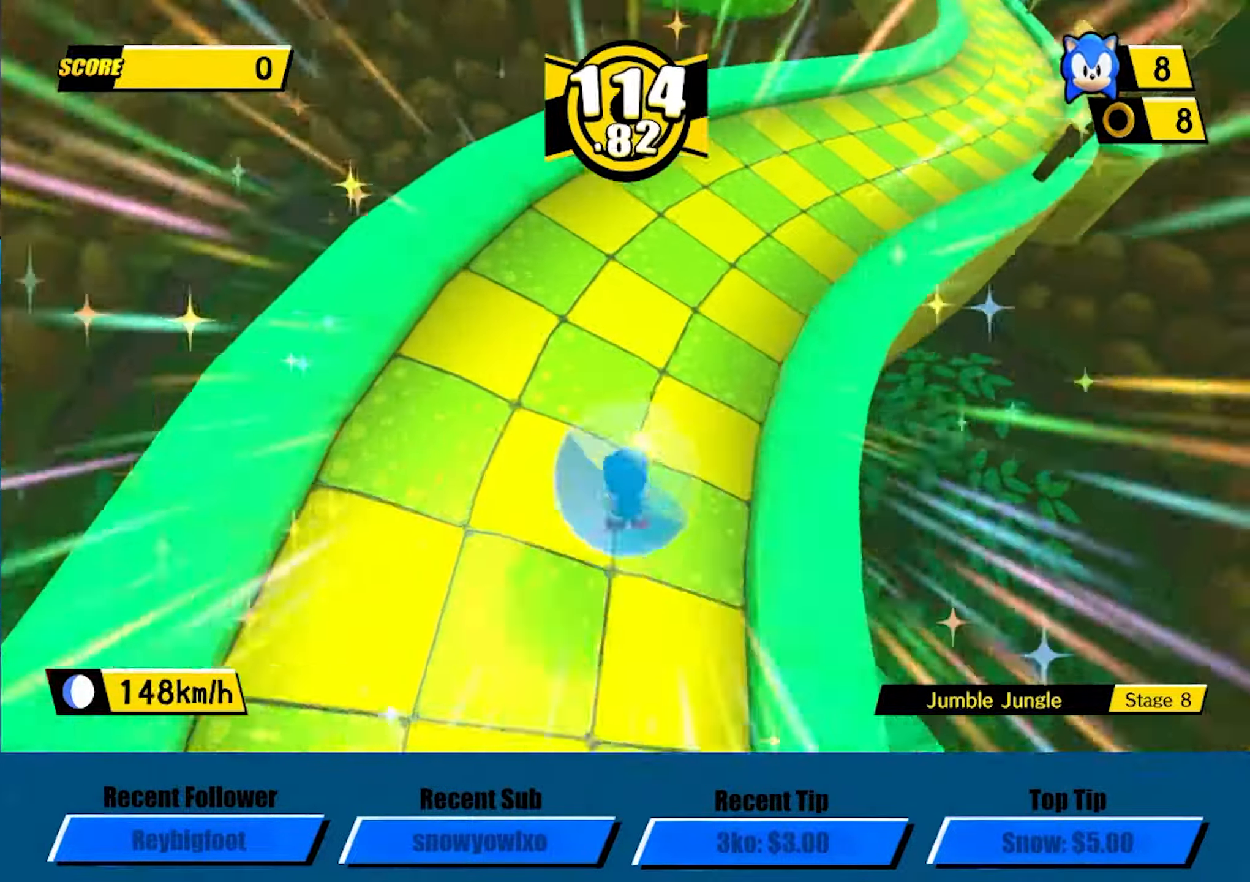
{"buttons": ["L3"], "left_stick": "right", "button_events": [[50, "A", "down"], [134, "A", "up"]]}